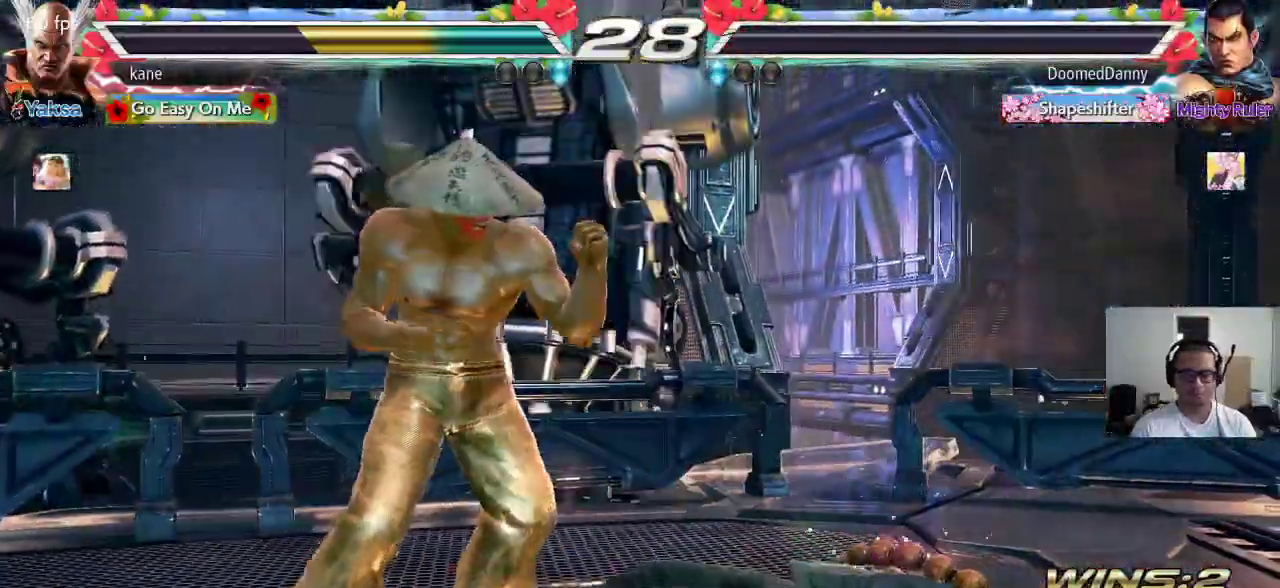
Gameplay with a controller (arcade stick); each line is a JSON object with the inputs held at the frame after it. "events" lists button and stick changes between this image and that frame as [ms after this image, input, new state], when the widget could be followed in between. Not read: L3 R2 R3.
{"buttons": [], "left_stick": "center"}
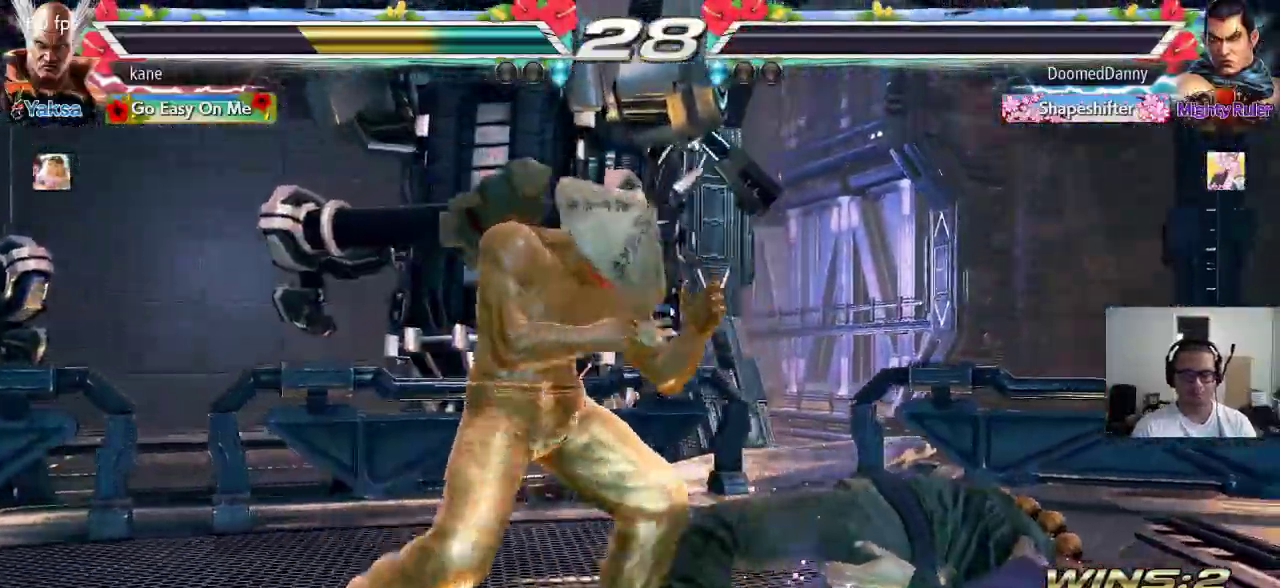
{"buttons": [], "left_stick": "center", "events": [[33, "left_stick", "right"], [83, "left_stick", "center"], [133, "left_stick", "down"], [200, "left_stick", "right"], [317, "left_stick", "center"]]}
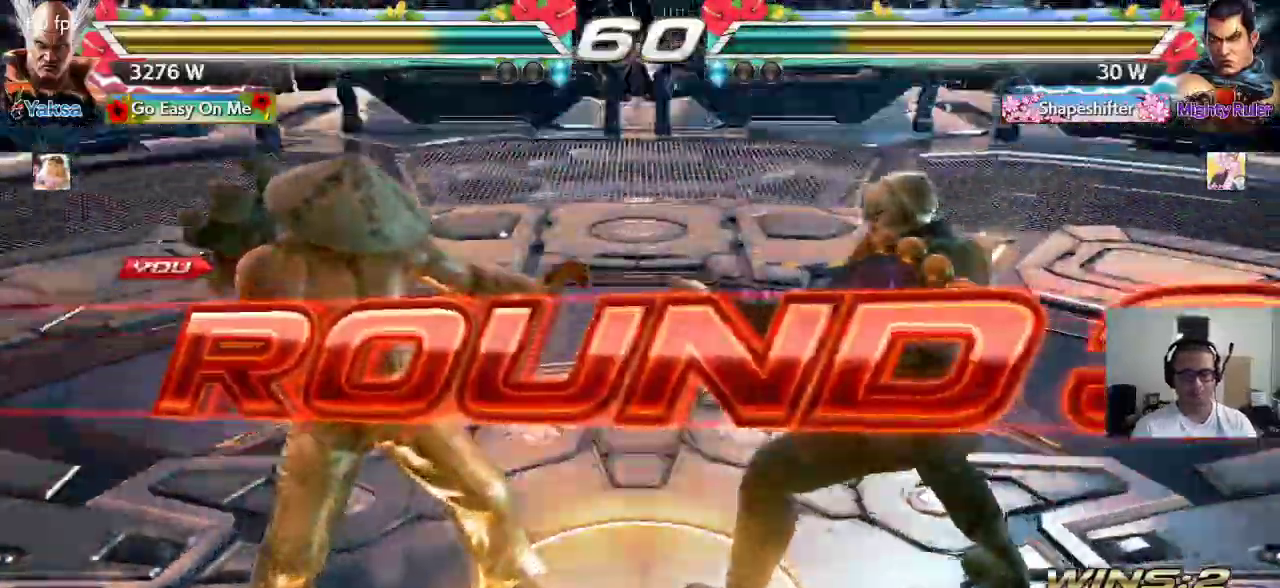
{"buttons": [], "left_stick": "center", "events": []}
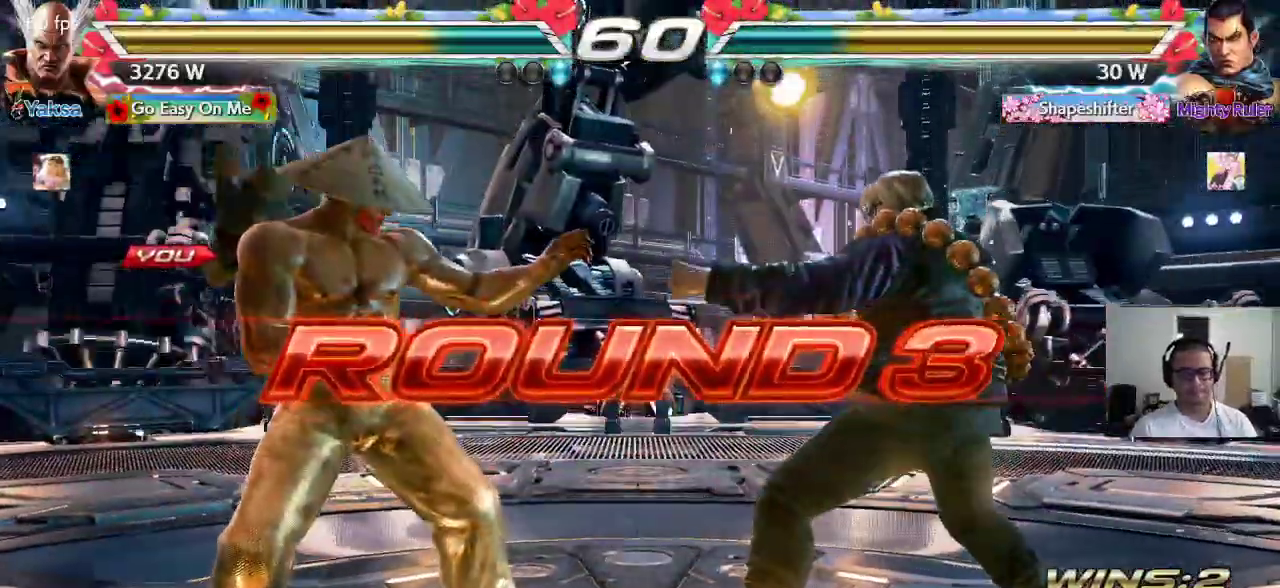
{"buttons": [], "left_stick": "center", "events": []}
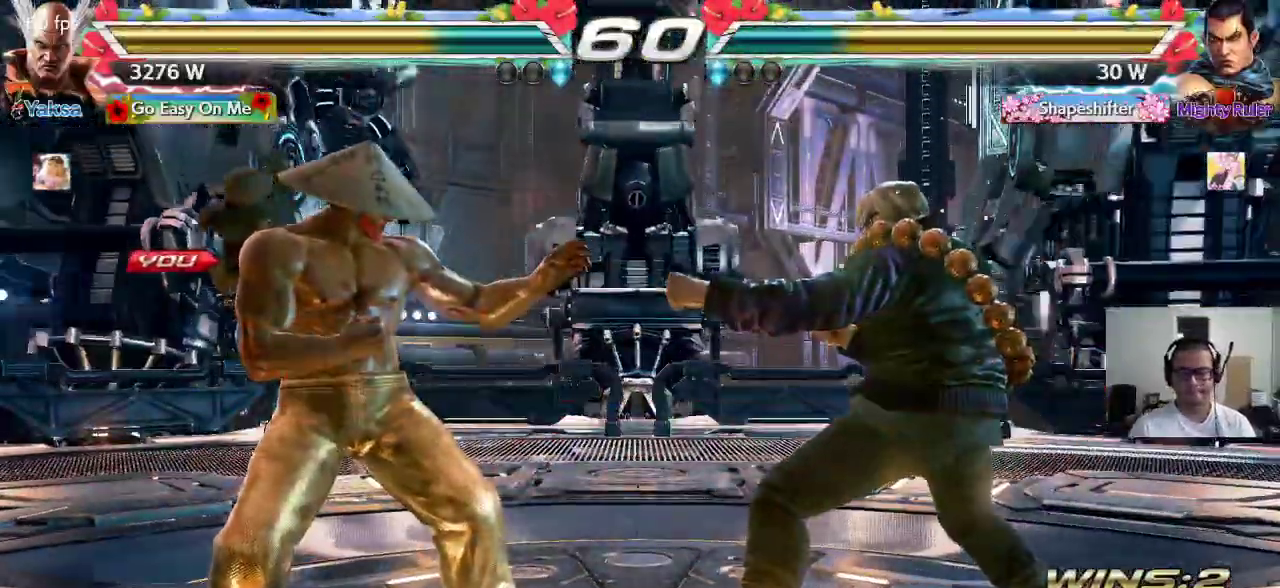
{"buttons": ["CROSS"], "left_stick": "center", "events": [[500, "CROSS", "down"]]}
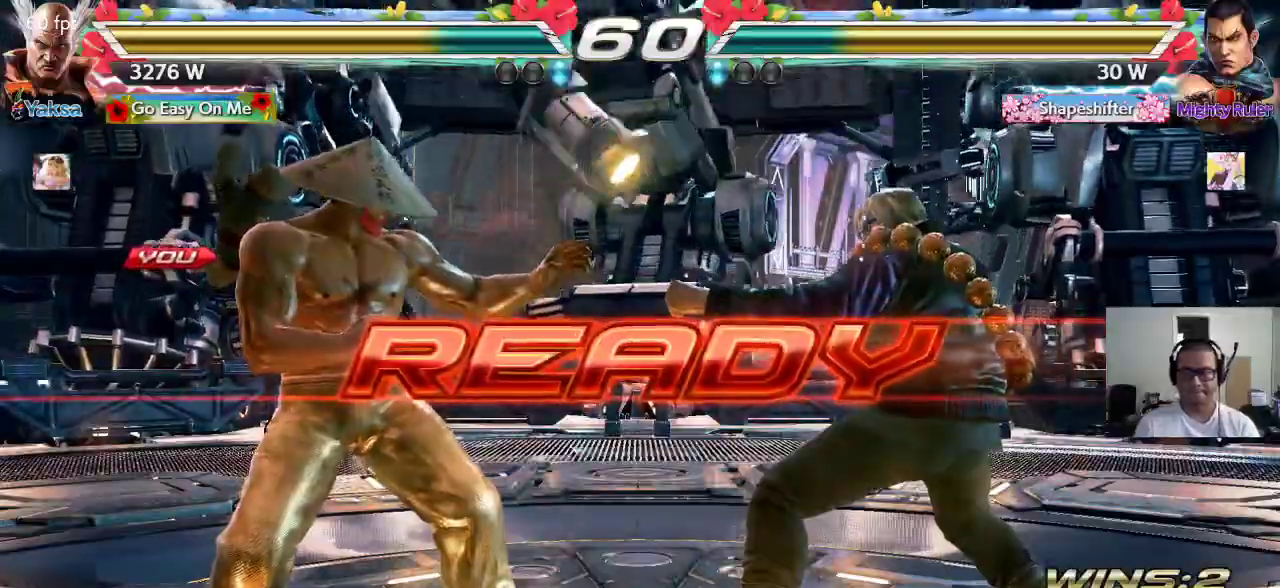
{"buttons": [], "left_stick": "center", "events": [[17, "TRIANGLE", "down"], [50, "SQUARE", "down"], [117, "TRIANGLE", "up"], [133, "TRIANGLE", "down"], [250, "CROSS", "up"], [400, "SQUARE", "up"], [400, "TRIANGLE", "up"]]}
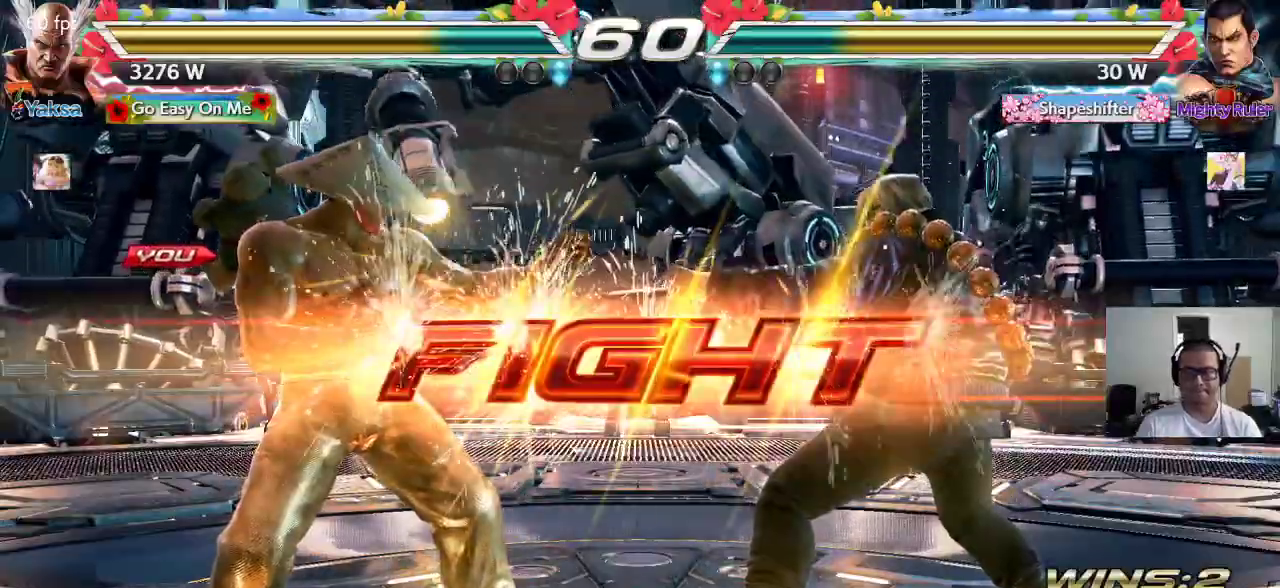
{"buttons": [], "left_stick": "down-right", "events": [[417, "left_stick", "right"], [500, "left_stick", "down-right"]]}
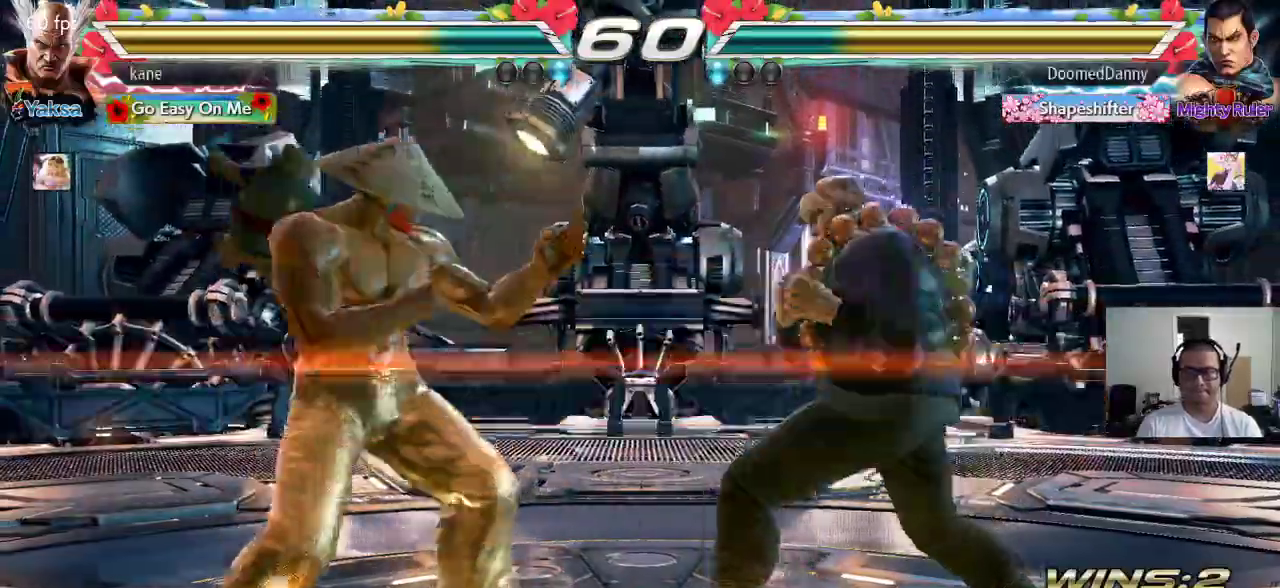
{"buttons": [], "left_stick": "left", "events": [[17, "SQUARE", "down"], [233, "left_stick", "center"], [317, "left_stick", "left"], [333, "SQUARE", "up"]]}
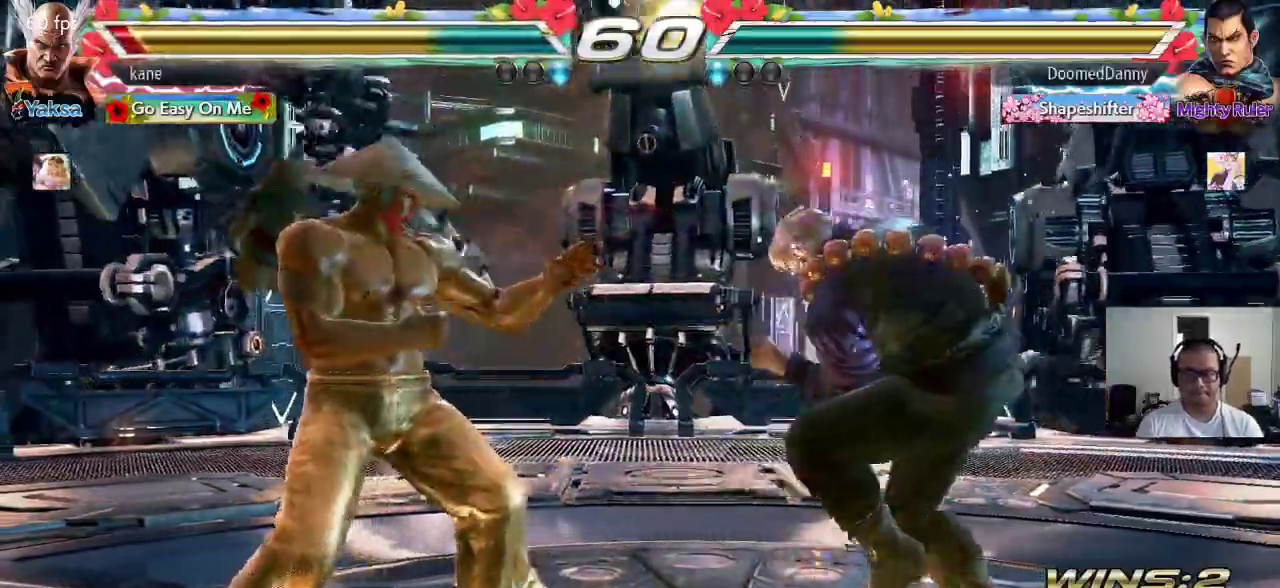
{"buttons": [], "left_stick": "center", "events": [[50, "left_stick", "center"], [100, "left_stick", "left"], [417, "left_stick", "center"]]}
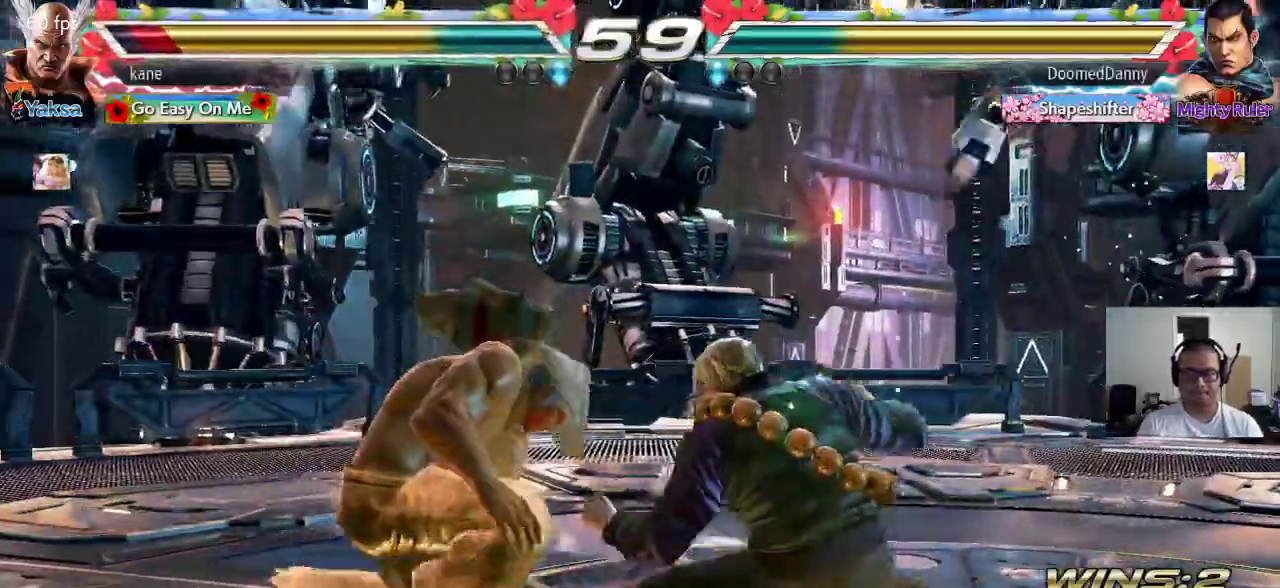
{"buttons": [], "left_stick": "center", "events": [[150, "left_stick", "left"], [217, "left_stick", "center"], [267, "left_stick", "left"], [450, "left_stick", "center"]]}
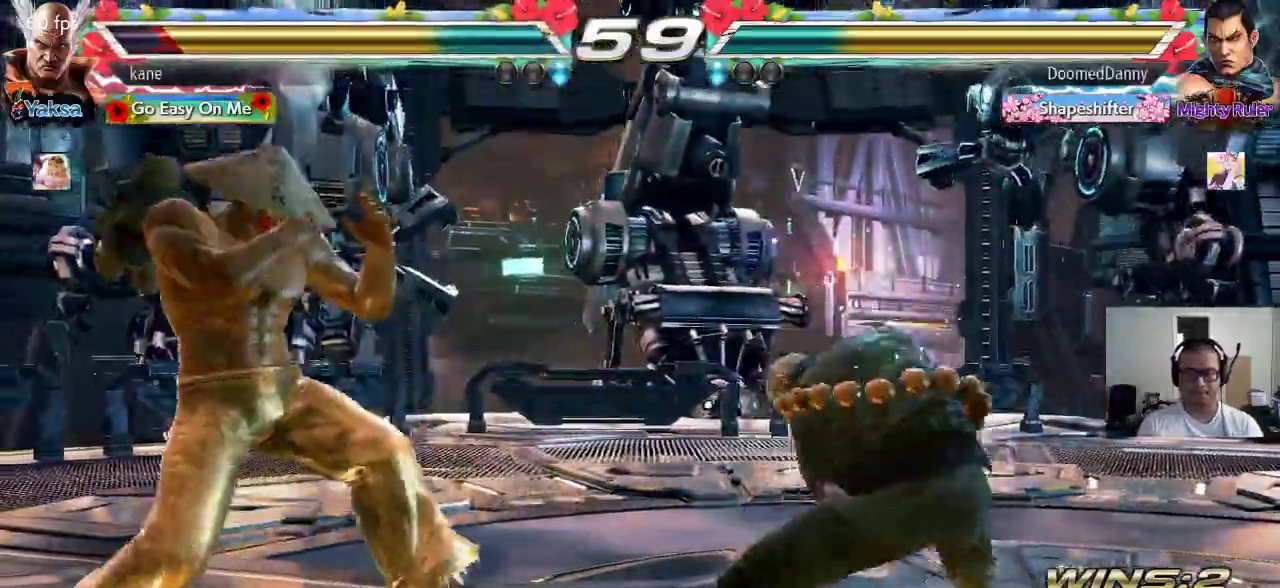
{"buttons": [], "left_stick": "center", "events": [[50, "left_stick", "left"], [433, "left_stick", "center"]]}
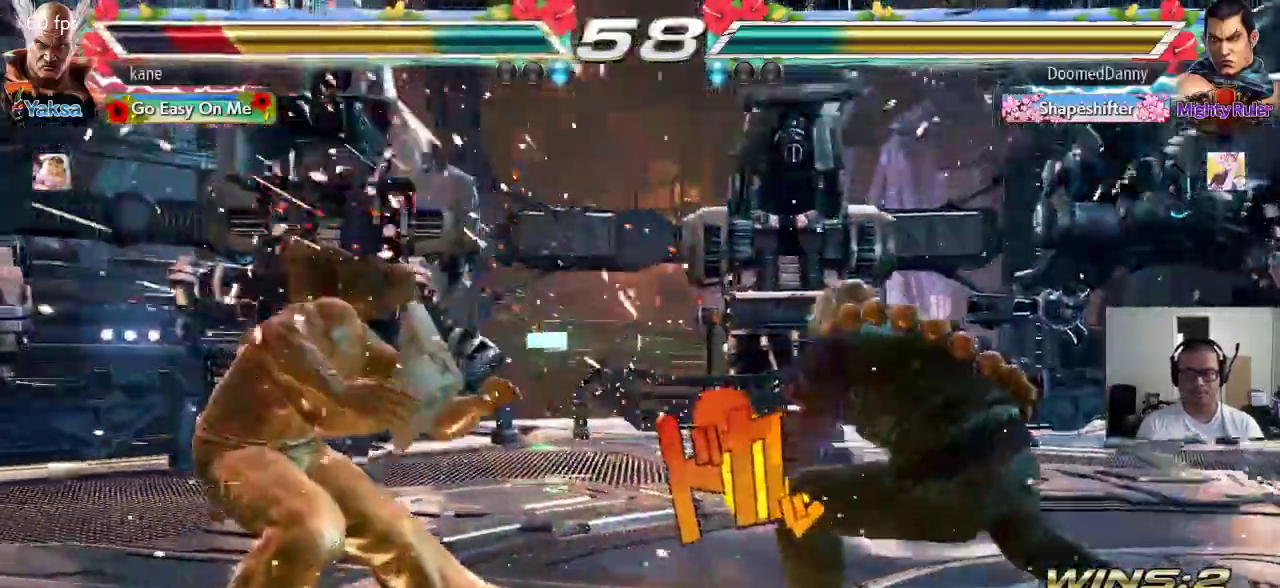
{"buttons": [], "left_stick": "left", "events": [[133, "left_stick", "right"], [200, "left_stick", "center"], [267, "left_stick", "right"], [383, "left_stick", "center"], [450, "left_stick", "left"]]}
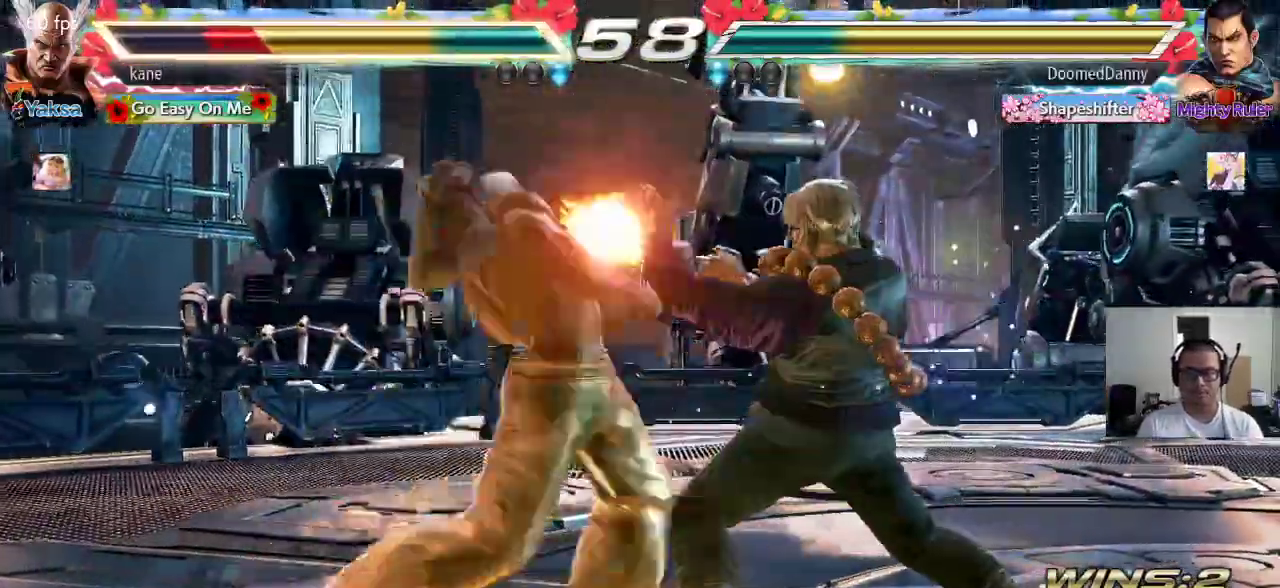
{"buttons": [], "left_stick": "left", "events": []}
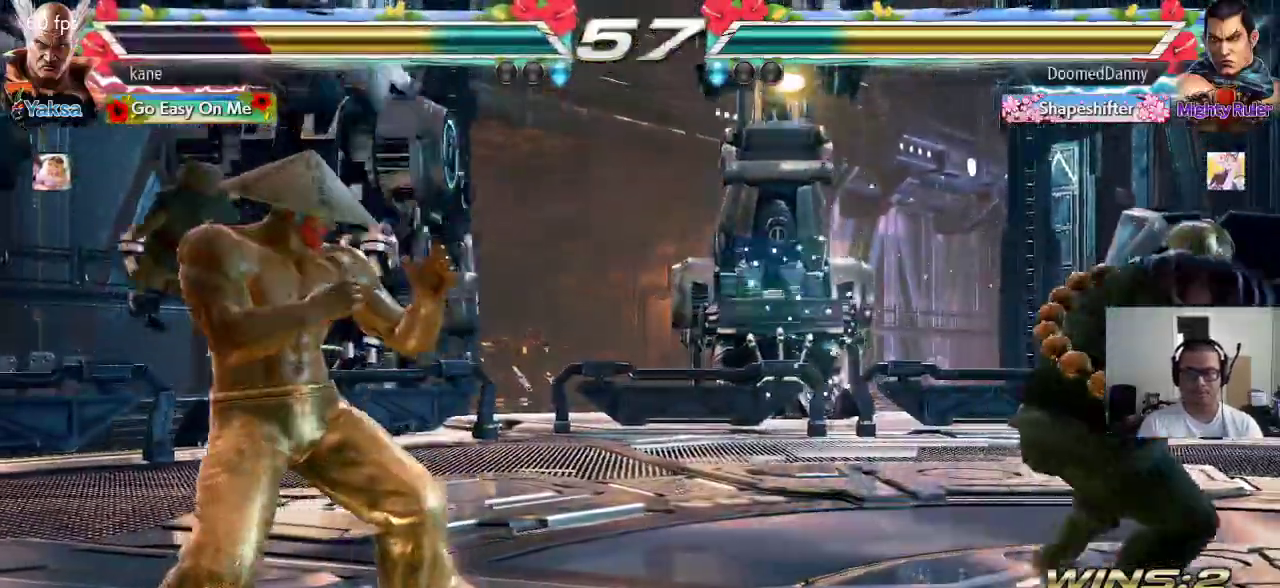
{"buttons": [], "left_stick": "center", "events": [[33, "left_stick", "center"], [117, "left_stick", "left"], [200, "left_stick", "center"], [250, "left_stick", "left"], [350, "left_stick", "center"], [417, "left_stick", "right"], [500, "left_stick", "center"]]}
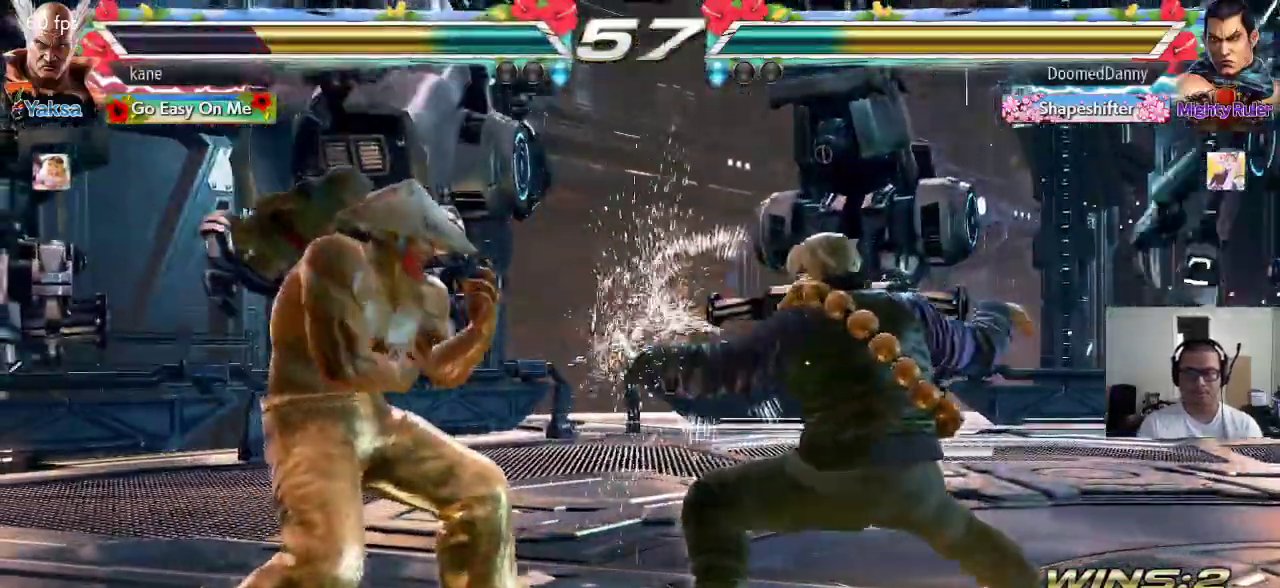
{"buttons": [], "left_stick": "center"}
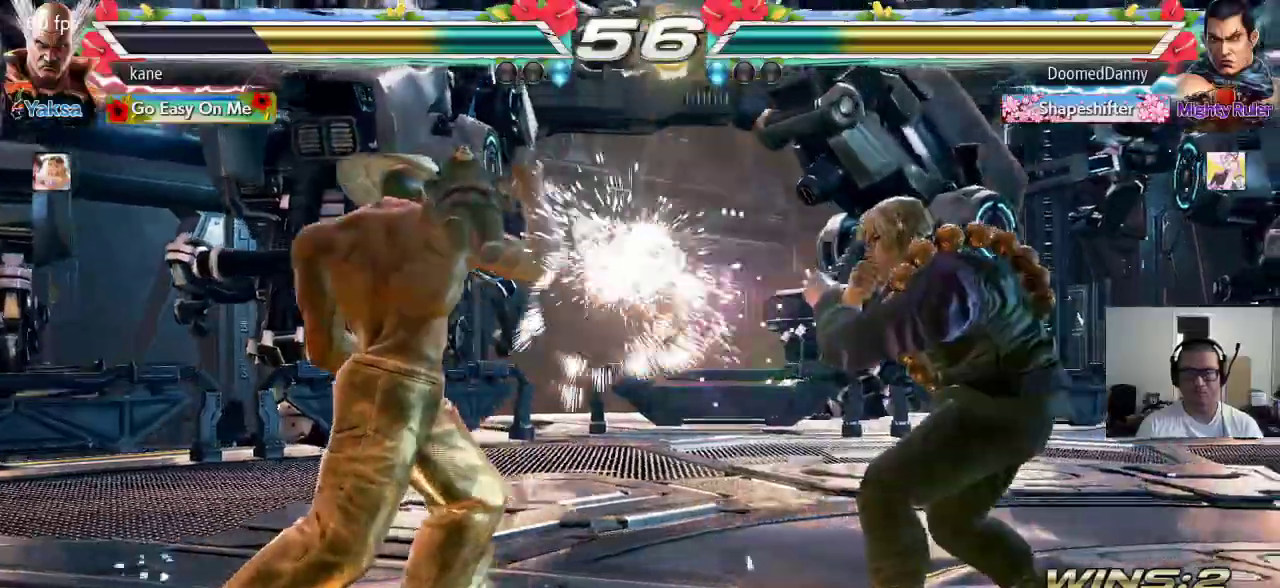
{"buttons": [], "left_stick": "right", "events": [[200, "left_stick", "left"], [267, "left_stick", "center"], [317, "left_stick", "left"], [450, "left_stick", "center"], [500, "left_stick", "right"]]}
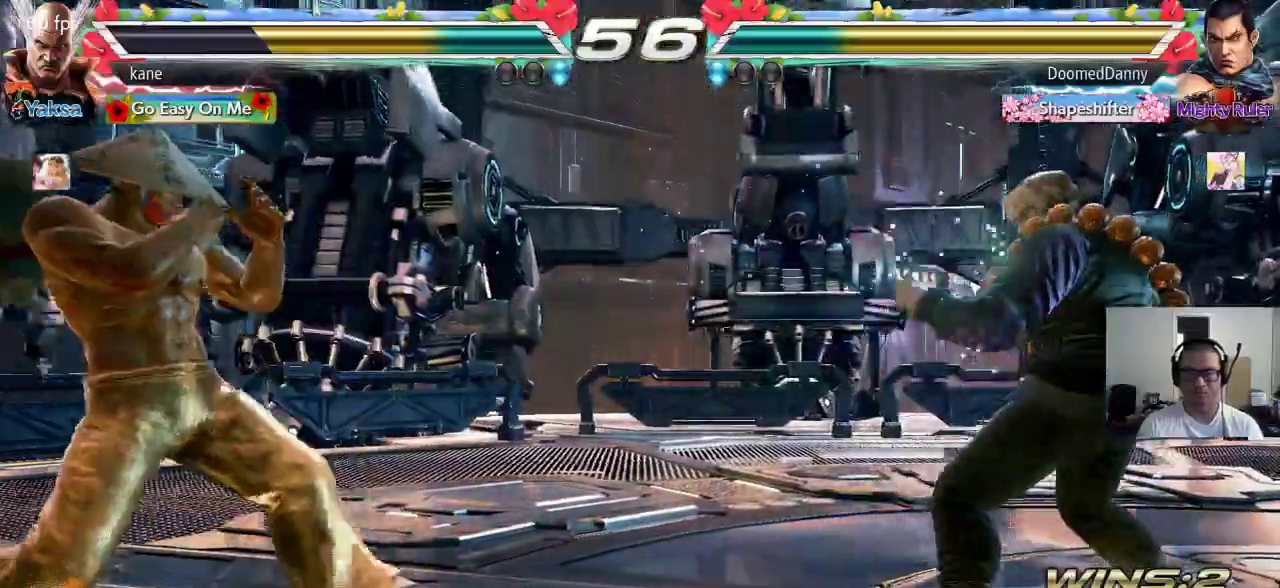
{"buttons": ["TRIANGLE"], "left_stick": "down-right", "events": [[67, "left_stick", "center"], [117, "left_stick", "right"], [483, "TRIANGLE", "down"], [483, "left_stick", "down-right"]]}
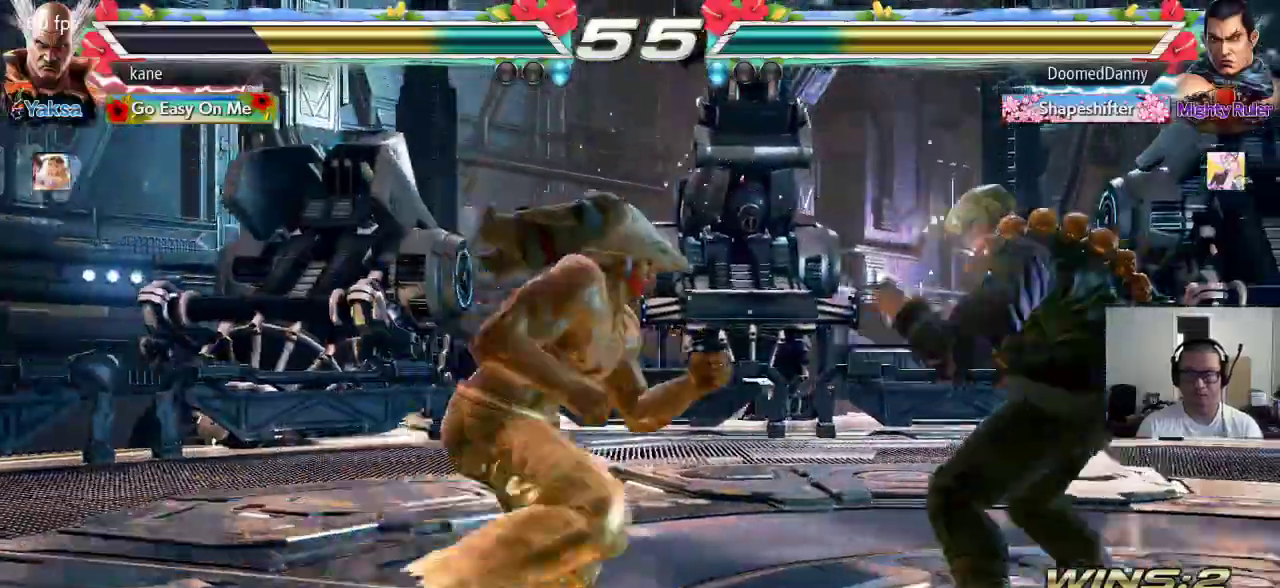
{"buttons": [], "left_stick": "center", "events": [[33, "TRIANGLE", "up"], [133, "left_stick", "center"]]}
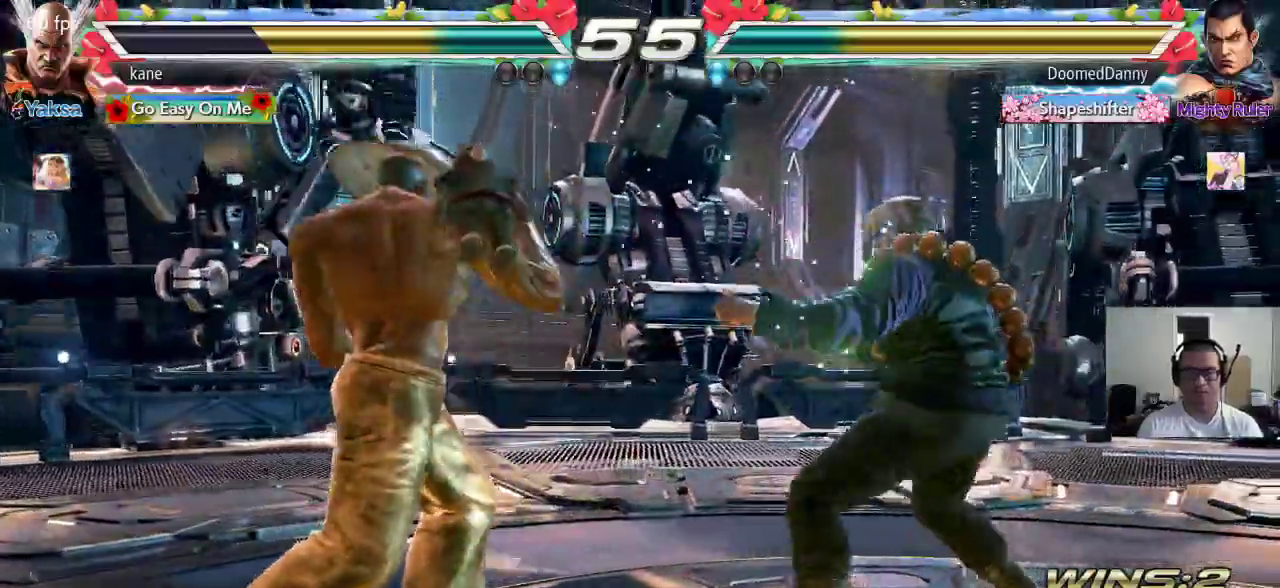
{"buttons": [], "left_stick": "center", "events": [[50, "left_stick", "left"], [133, "left_stick", "center"], [183, "left_stick", "left"], [483, "left_stick", "center"]]}
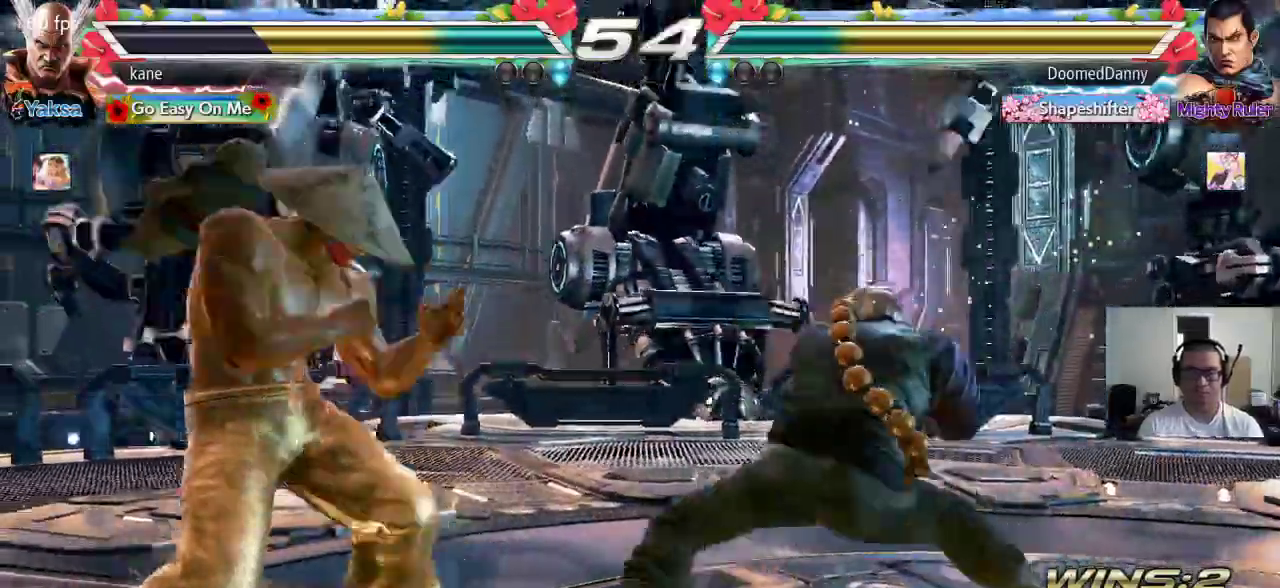
{"buttons": [], "left_stick": "left", "events": [[33, "left_stick", "left"]]}
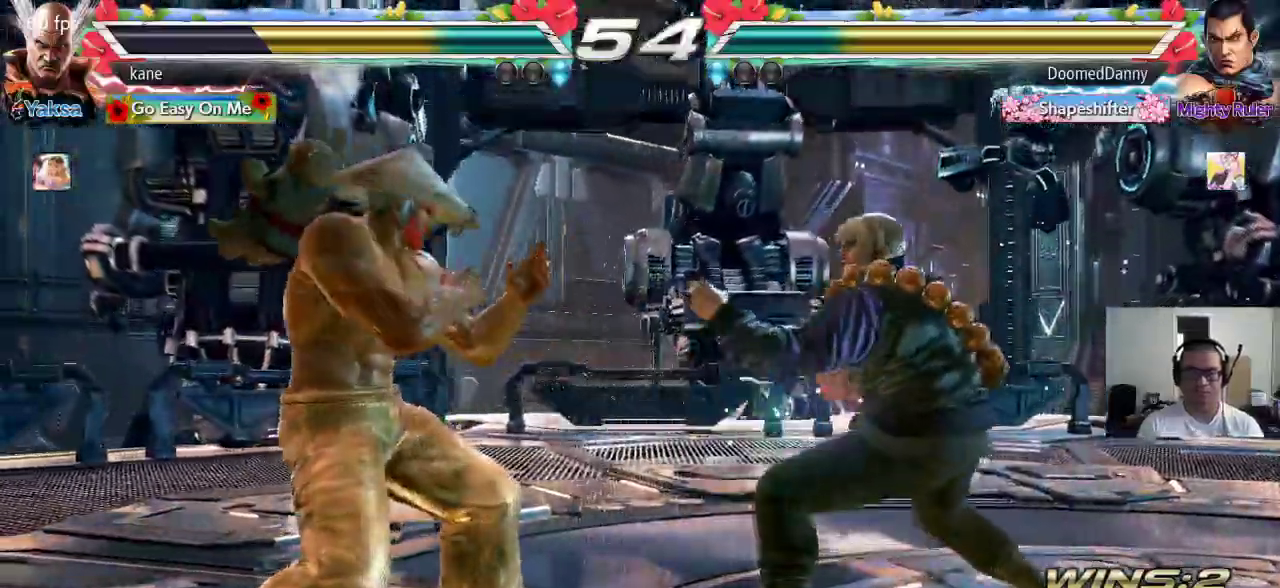
{"buttons": [], "left_stick": "center", "events": [[117, "left_stick", "center"], [183, "left_stick", "left"], [250, "left_stick", "center"], [300, "left_stick", "left"], [483, "left_stick", "center"]]}
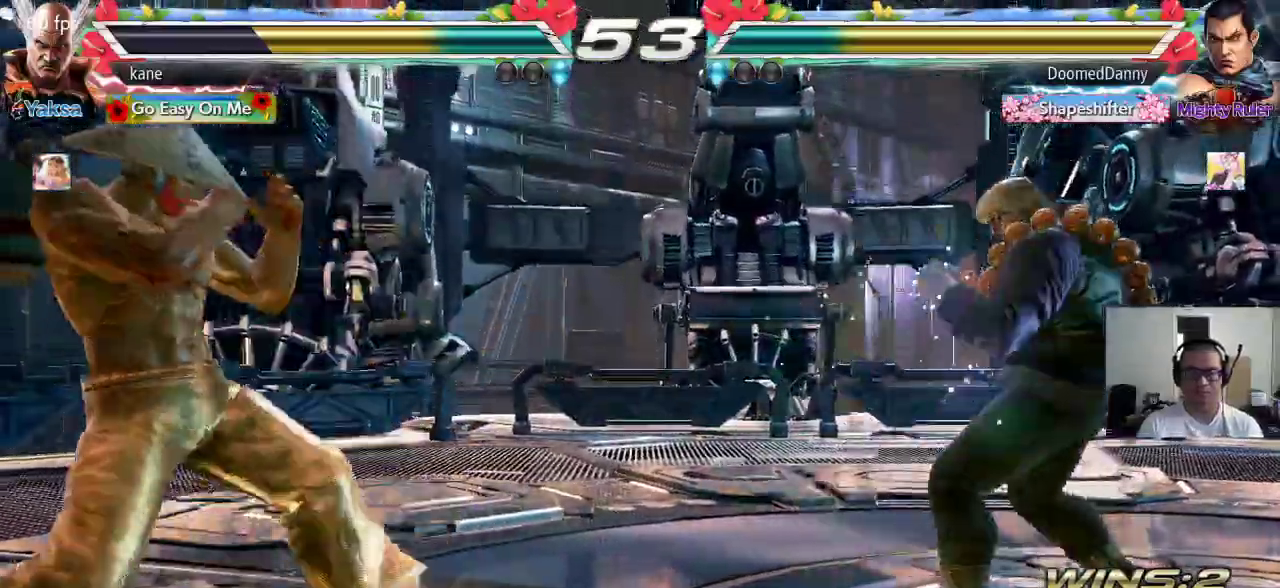
{"buttons": ["SQUARE"], "left_stick": "center", "events": [[100, "left_stick", "right"], [217, "SQUARE", "down"], [217, "left_stick", "down-right"], [483, "left_stick", "center"]]}
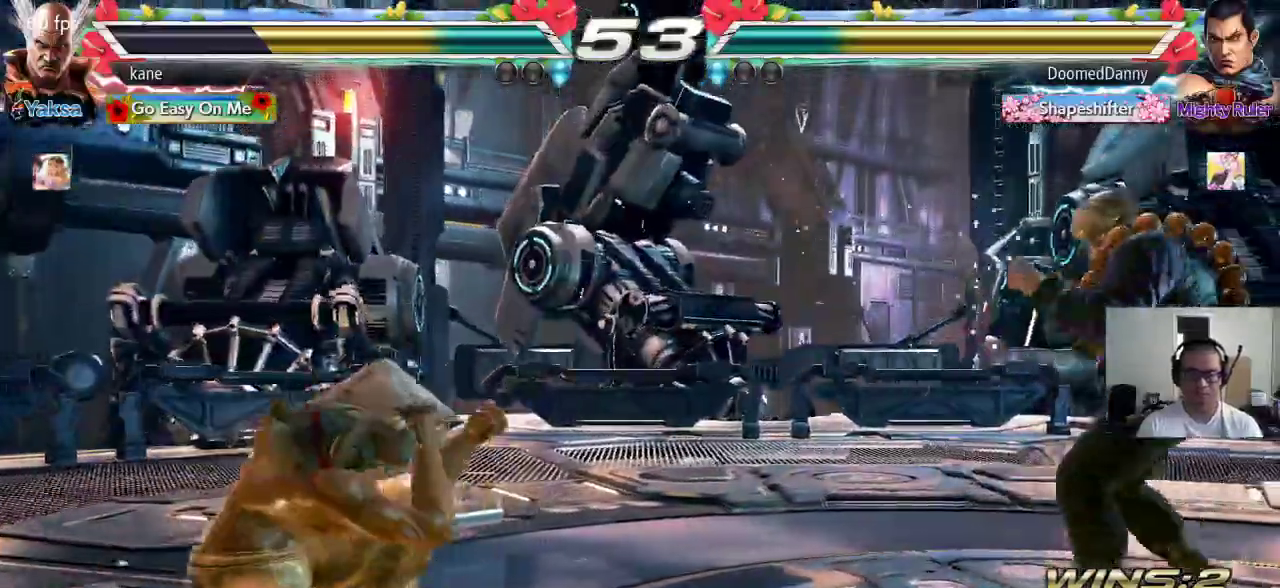
{"buttons": [], "left_stick": "left", "events": [[100, "left_stick", "left"], [117, "SQUARE", "up"]]}
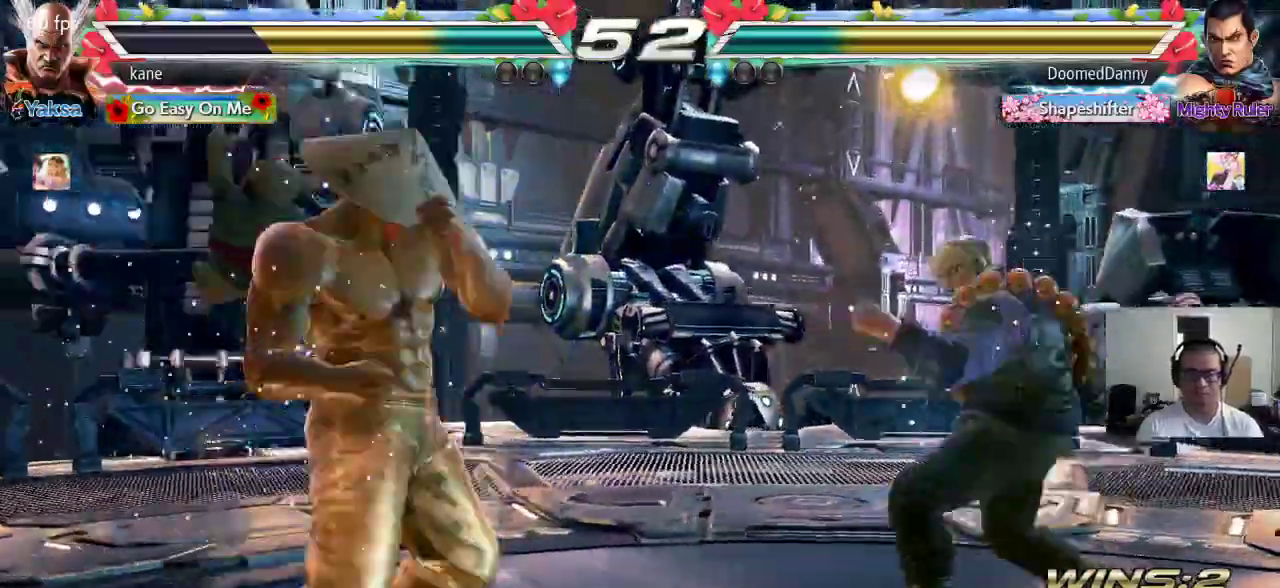
{"buttons": [], "left_stick": "left", "events": []}
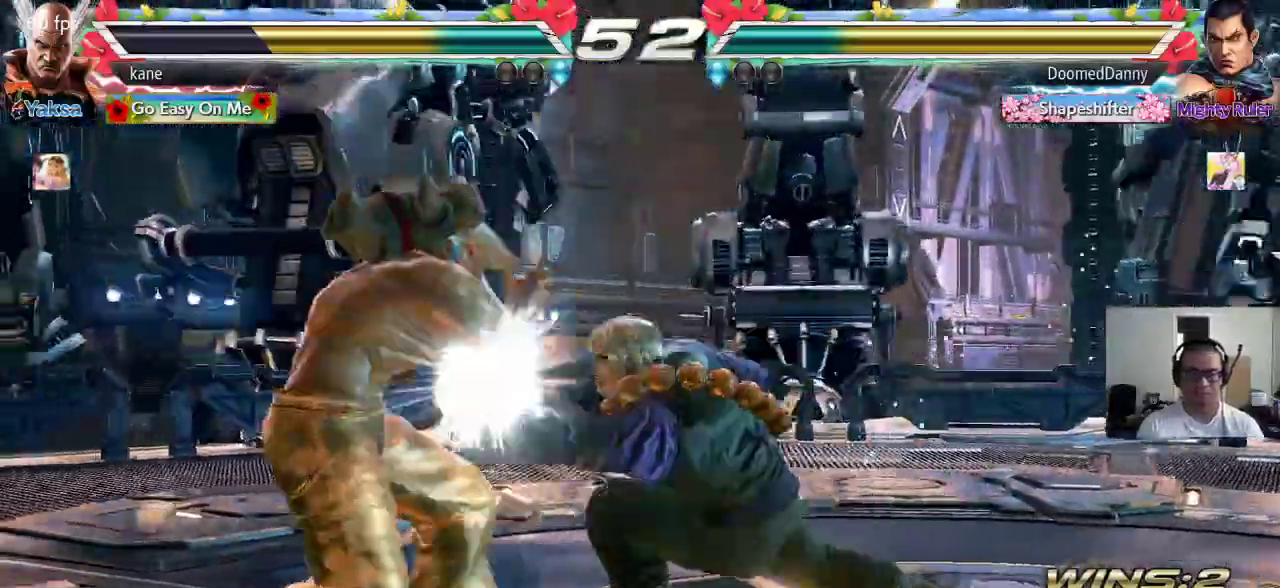
{"buttons": ["SQUARE"], "left_stick": "center", "events": [[83, "left_stick", "center"], [150, "left_stick", "left"], [267, "left_stick", "down-left"], [383, "SQUARE", "down"], [433, "left_stick", "center"]]}
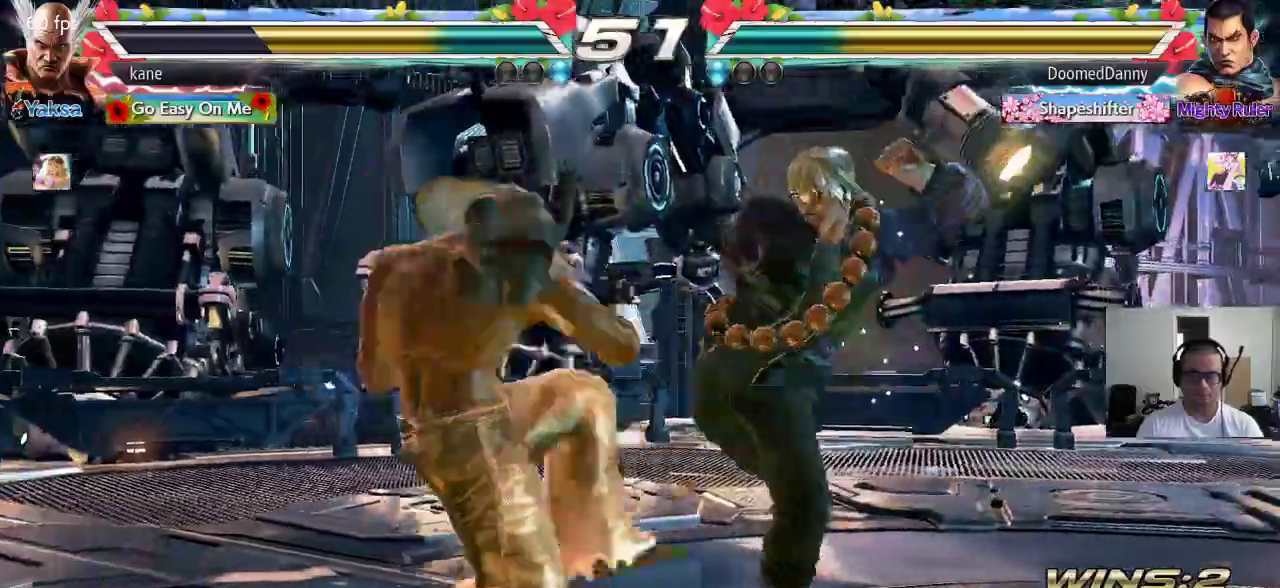
{"buttons": [], "left_stick": "center", "events": [[83, "SQUARE", "up"]]}